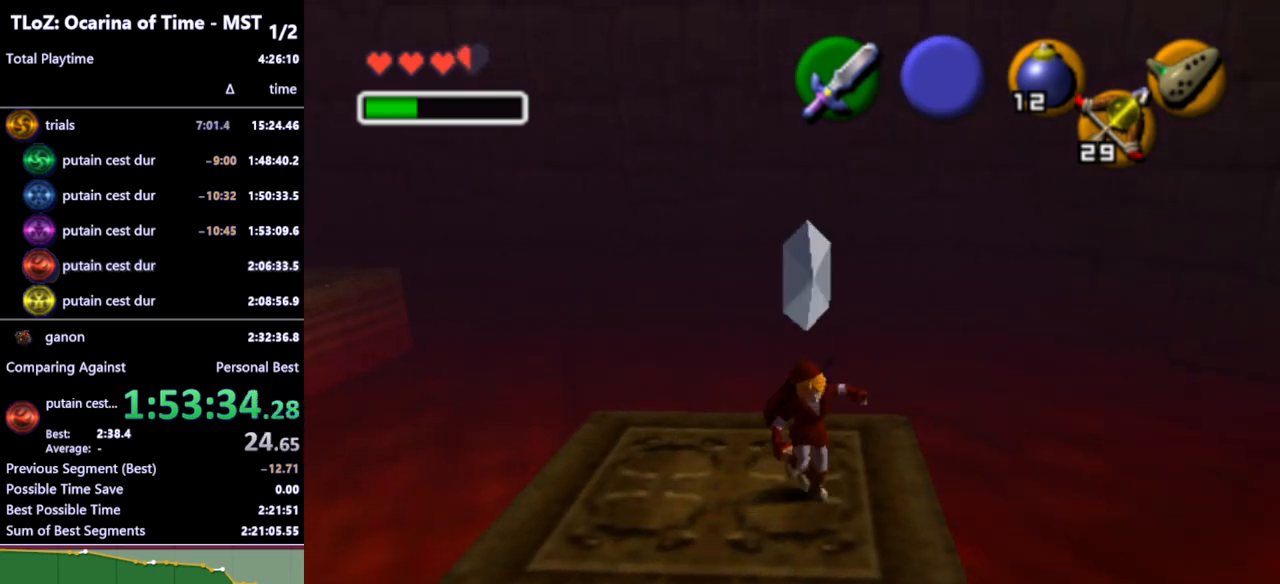
Gameplay with a controller (Nintendo layout); each line is a JSON object with the inputs held at the frame after it. "events" lists button and stick changes between this image and that frame as [ms after this image, input, new state], when the widget could be followed in between. Not read: L3 R3.
{"buttons": [], "left_stick": "down", "right_stick": "center", "events": [[367, "A", "down"], [467, "A", "up"]]}
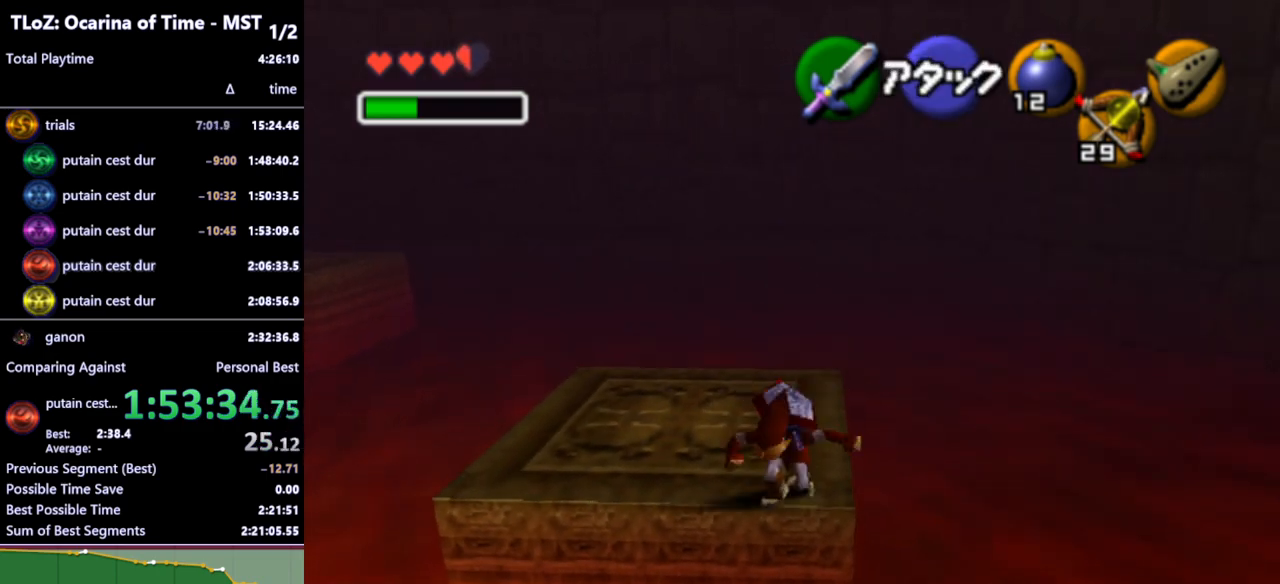
{"buttons": [], "left_stick": "down", "right_stick": "center", "events": []}
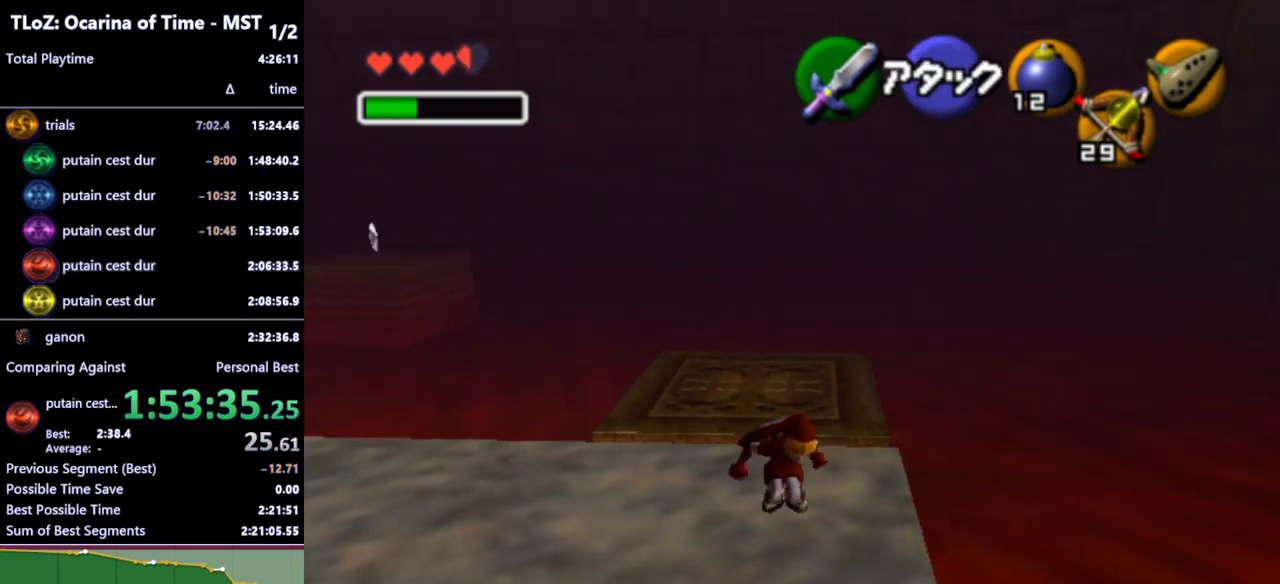
{"buttons": ["L1"], "left_stick": "down-left", "right_stick": "center", "events": [[167, "A", "down"], [233, "left_stick", "down-left"], [267, "A", "up"], [400, "L1", "down"]]}
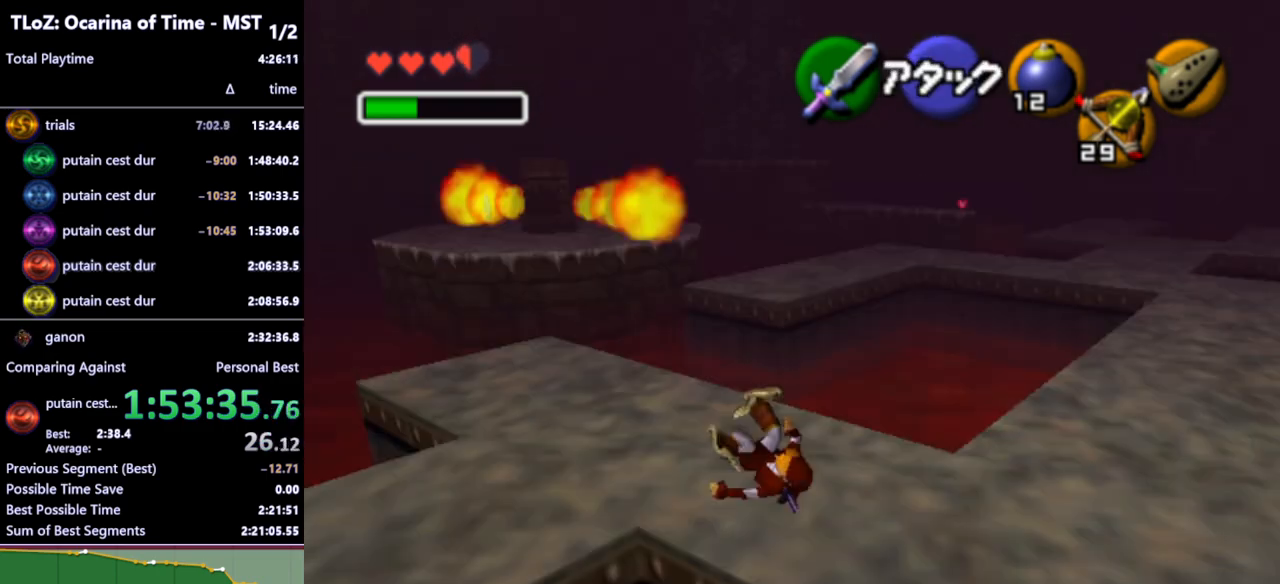
{"buttons": [], "left_stick": "up", "right_stick": "center", "events": [[33, "L1", "up"], [67, "left_stick", "up-left"], [133, "left_stick", "up"], [400, "A", "down"], [500, "A", "up"]]}
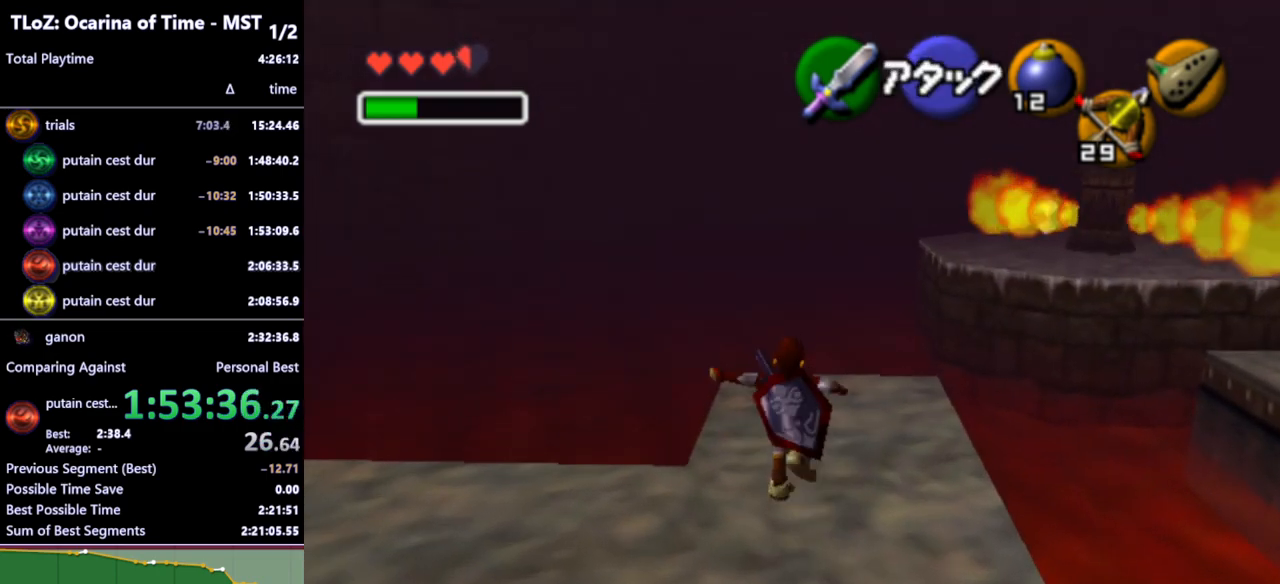
{"buttons": [], "left_stick": "up-right", "right_stick": "center", "events": [[67, "left_stick", "up-right"]]}
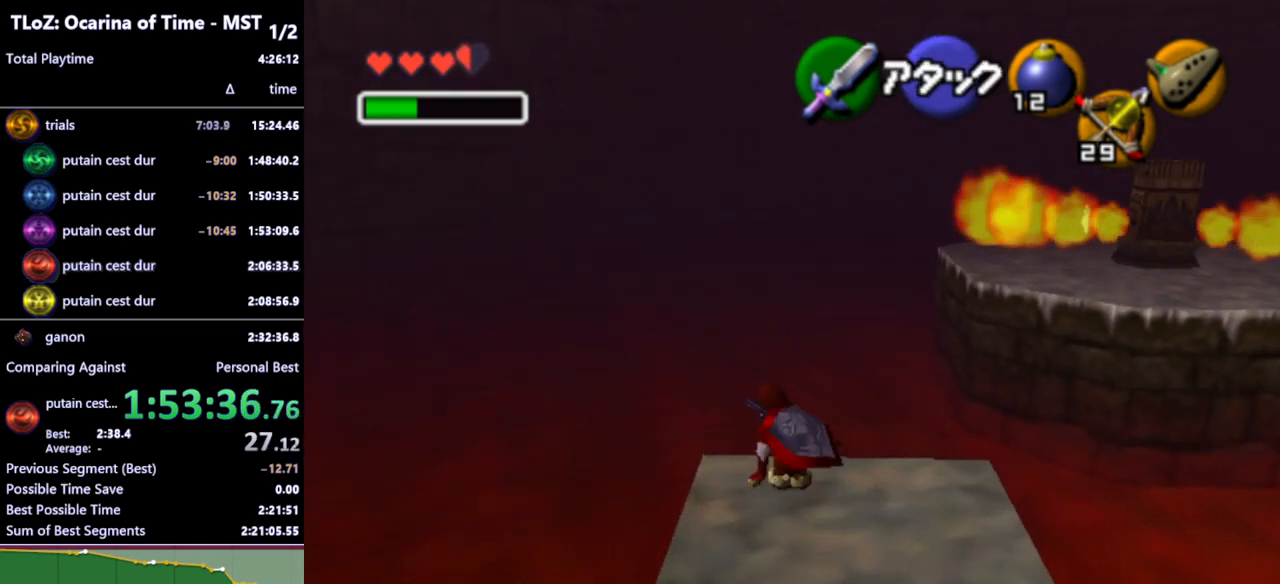
{"buttons": [], "left_stick": "up-right", "right_stick": "center", "events": [[167, "A", "down"], [267, "A", "up"]]}
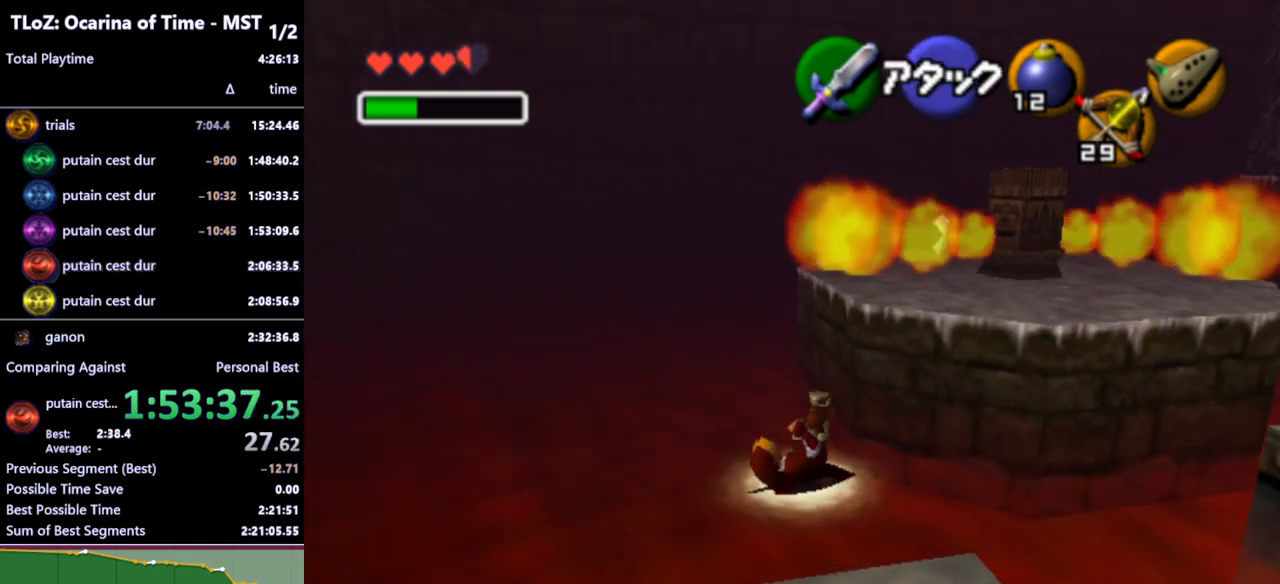
{"buttons": [], "left_stick": "up-right", "right_stick": "center", "events": []}
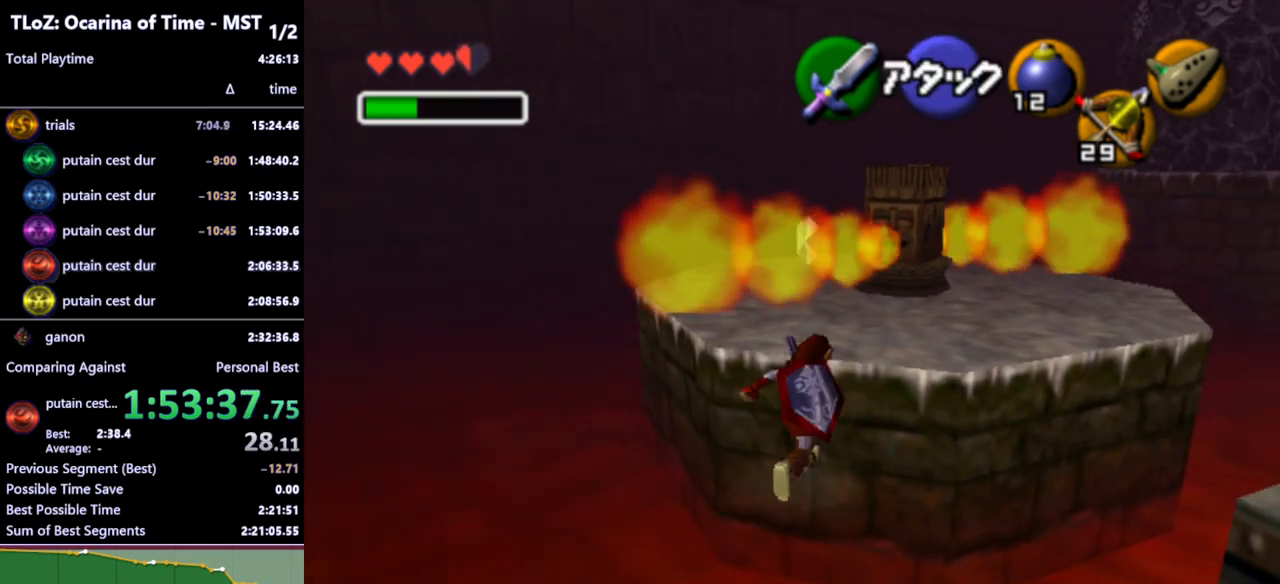
{"buttons": [], "left_stick": "up-right", "right_stick": "center", "events": []}
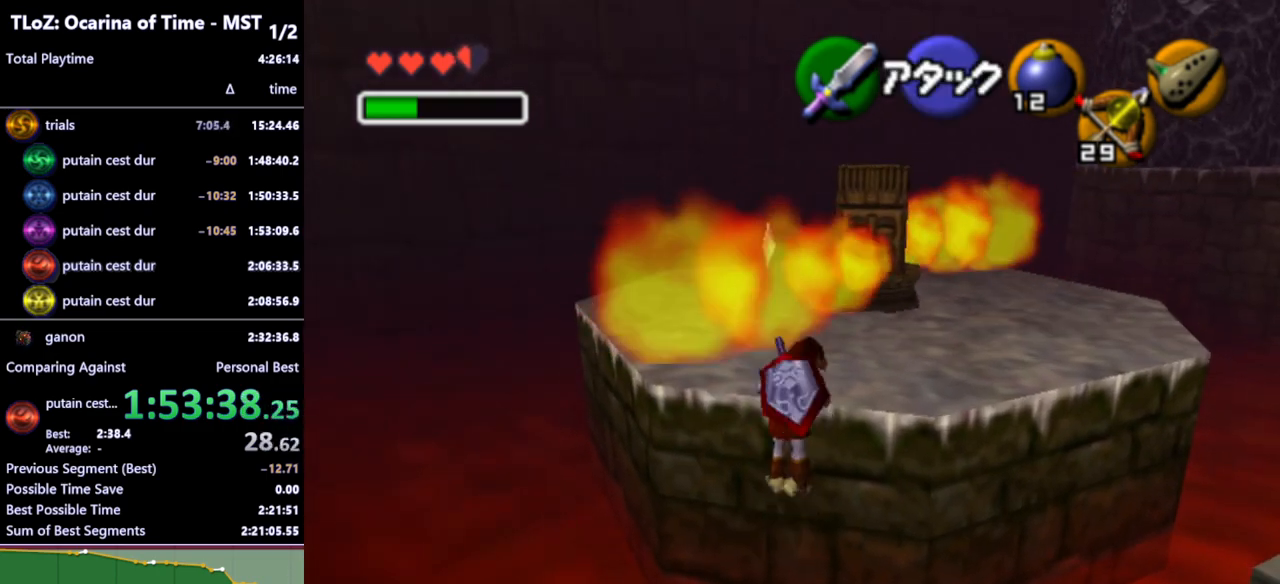
{"buttons": [], "left_stick": "up", "right_stick": "center", "events": [[33, "left_stick", "up"]]}
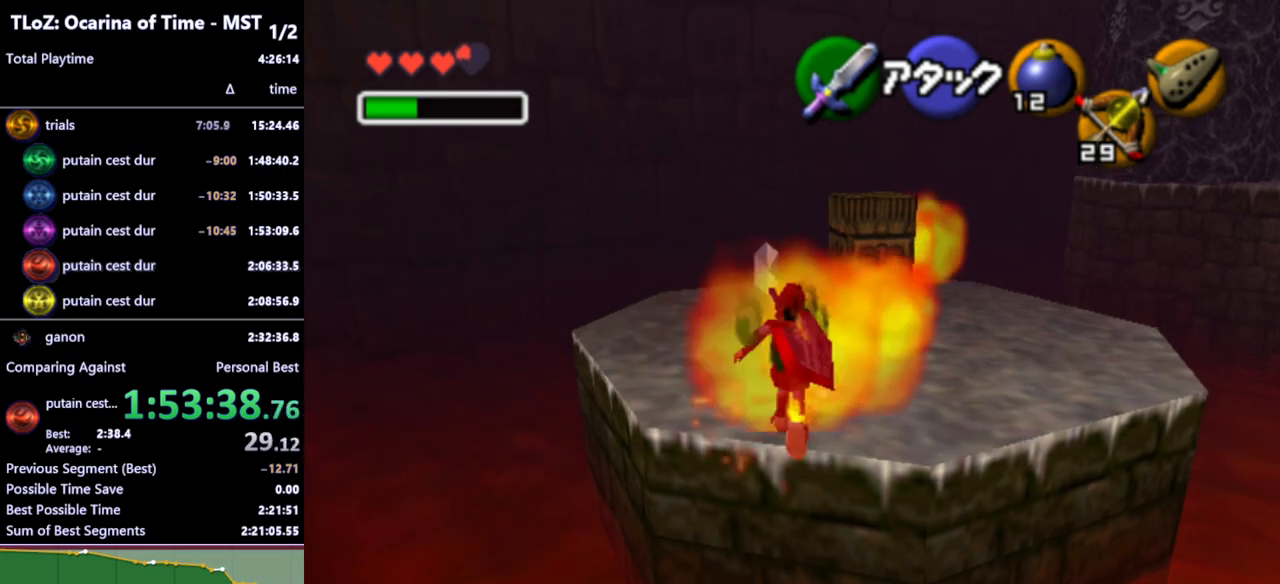
{"buttons": [], "left_stick": "up-left", "right_stick": "center", "events": [[333, "left_stick", "up-left"]]}
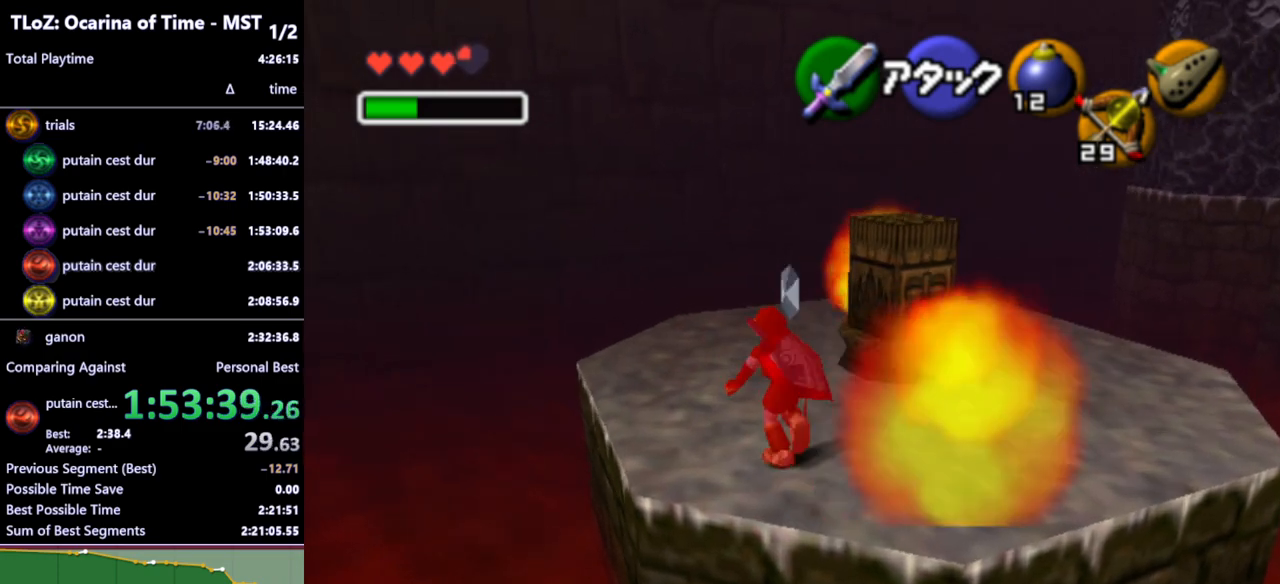
{"buttons": [], "left_stick": "up-left", "right_stick": "center", "events": [[100, "left_stick", "up"], [367, "left_stick", "up-left"]]}
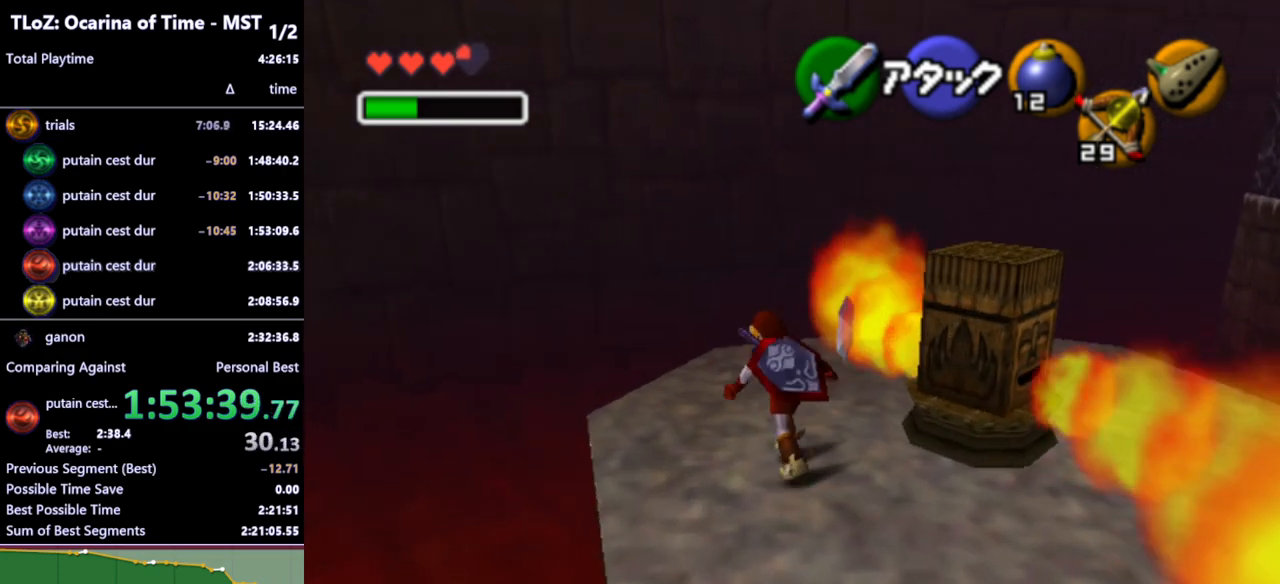
{"buttons": [], "left_stick": "up-right", "right_stick": "center", "events": [[67, "left_stick", "up"], [433, "left_stick", "up-right"]]}
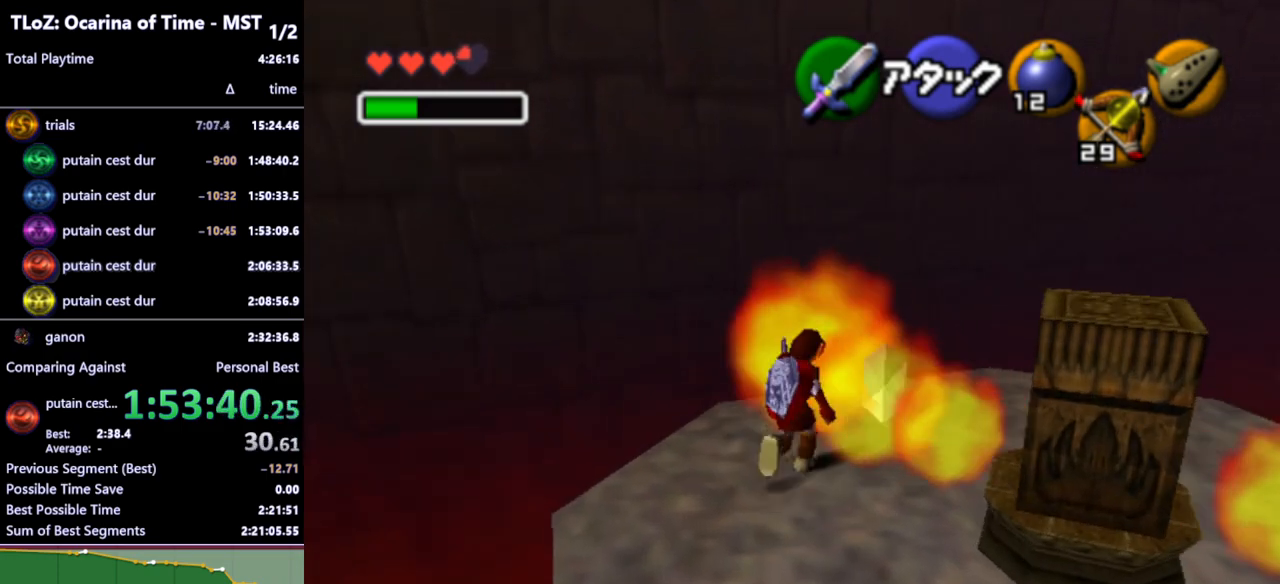
{"buttons": [], "left_stick": "right", "right_stick": "center", "events": [[200, "left_stick", "right"]]}
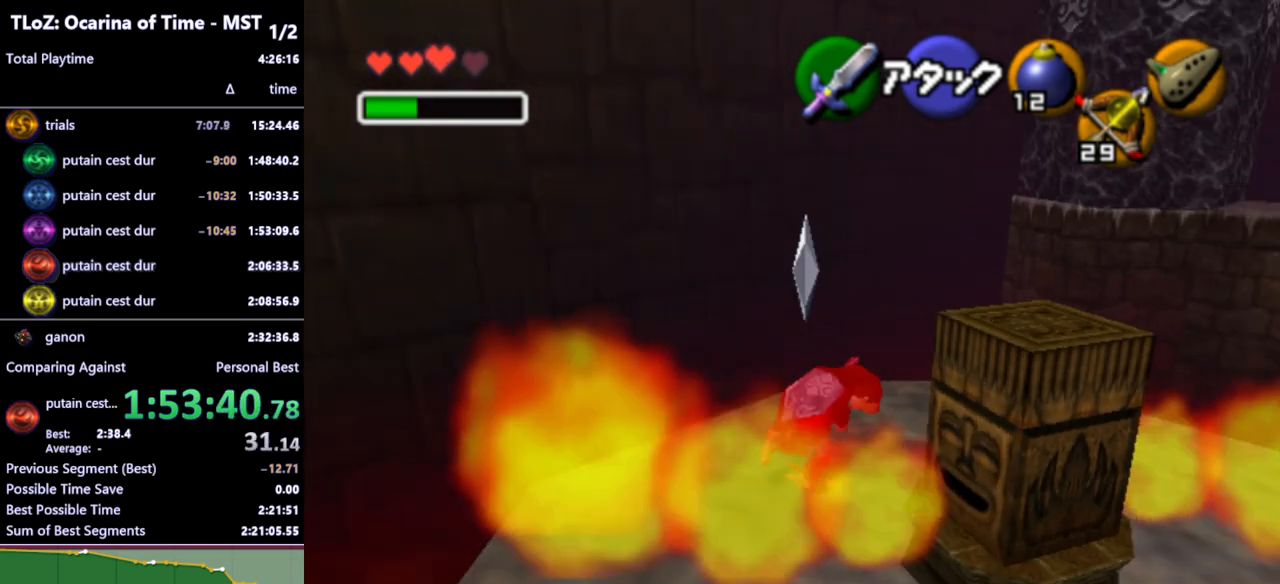
{"buttons": [], "left_stick": "up-right", "right_stick": "center", "events": [[267, "left_stick", "up-right"]]}
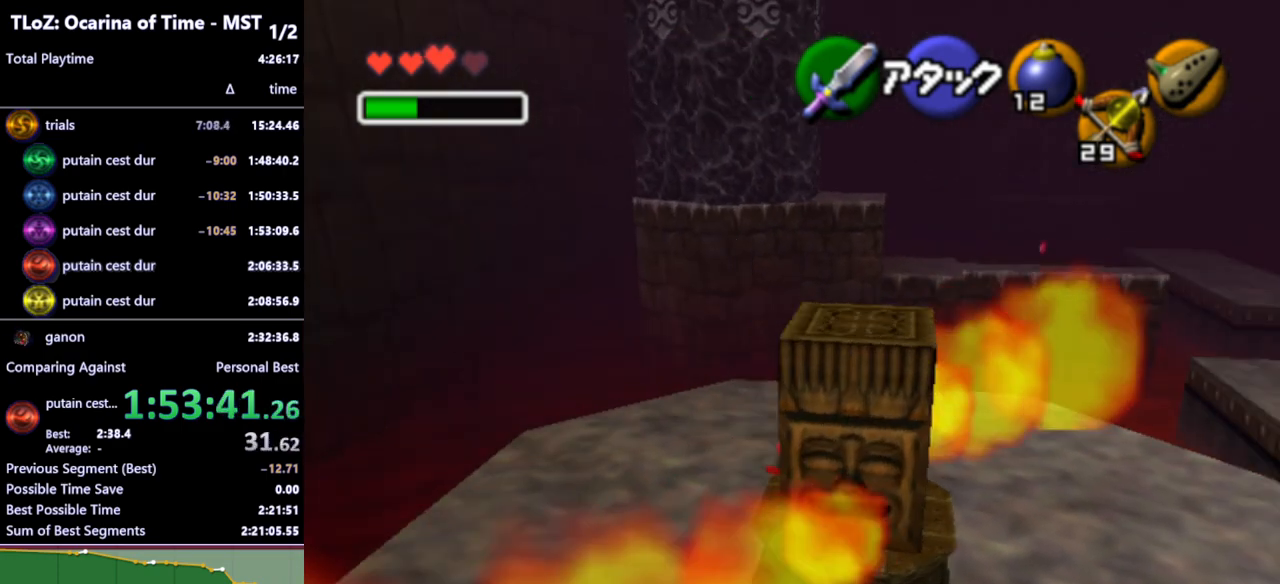
{"buttons": [], "left_stick": "up", "right_stick": "center", "events": [[67, "left_stick", "up"]]}
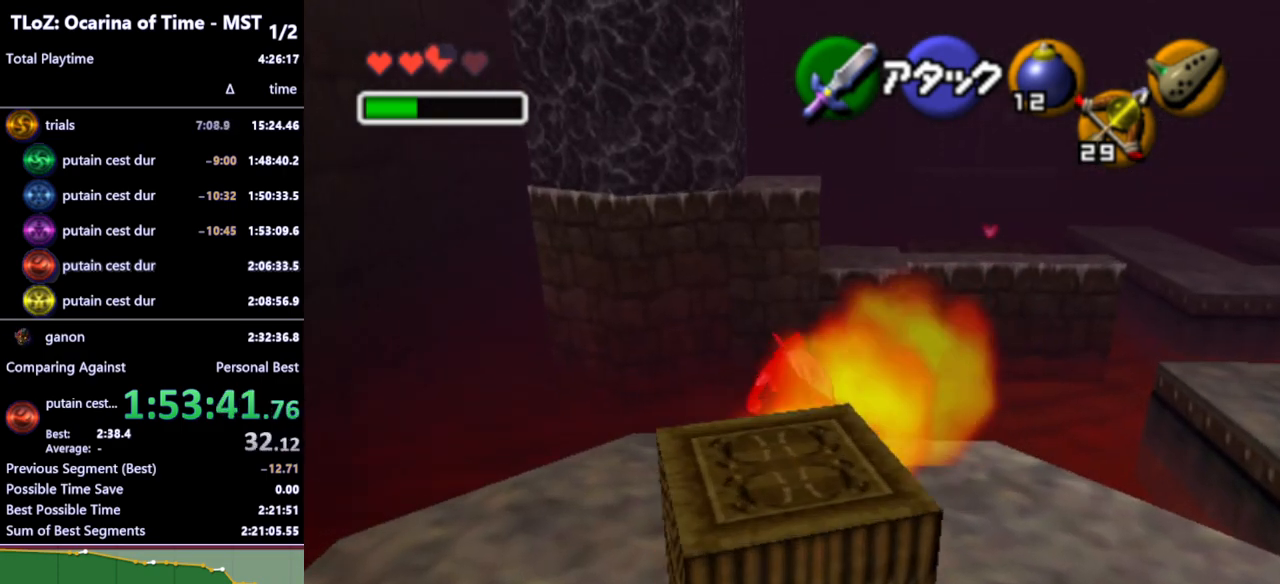
{"buttons": [], "left_stick": "up-right", "right_stick": "center", "events": [[33, "A", "down"], [133, "A", "up"], [400, "left_stick", "up-right"]]}
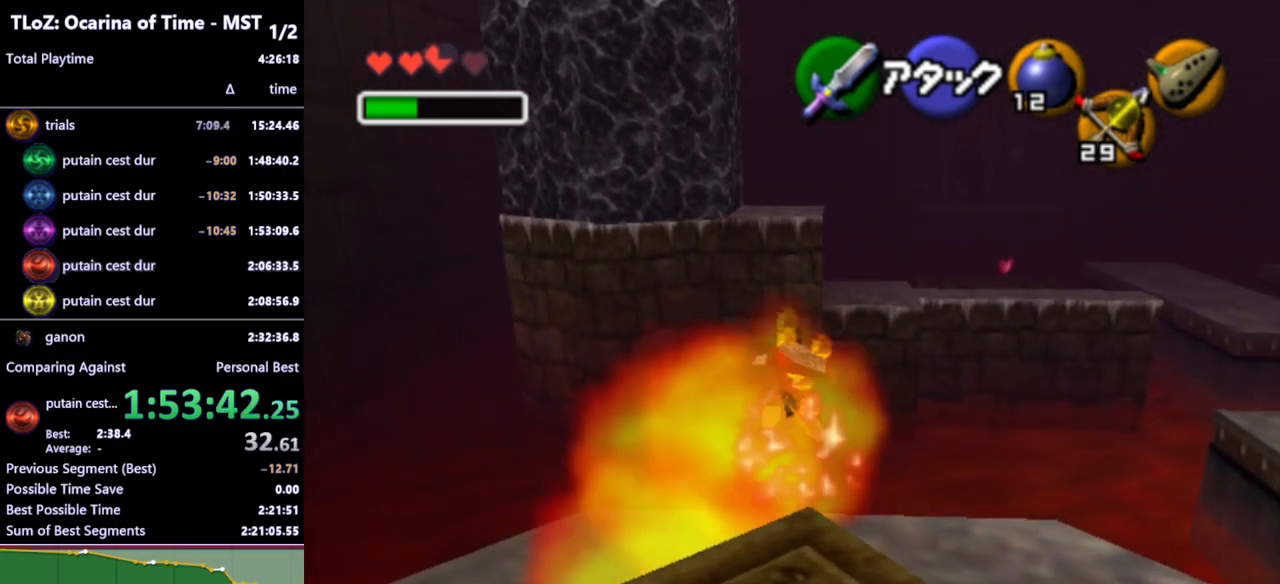
{"buttons": [], "left_stick": "up-right", "right_stick": "center", "events": [[200, "A", "down"], [267, "A", "up"]]}
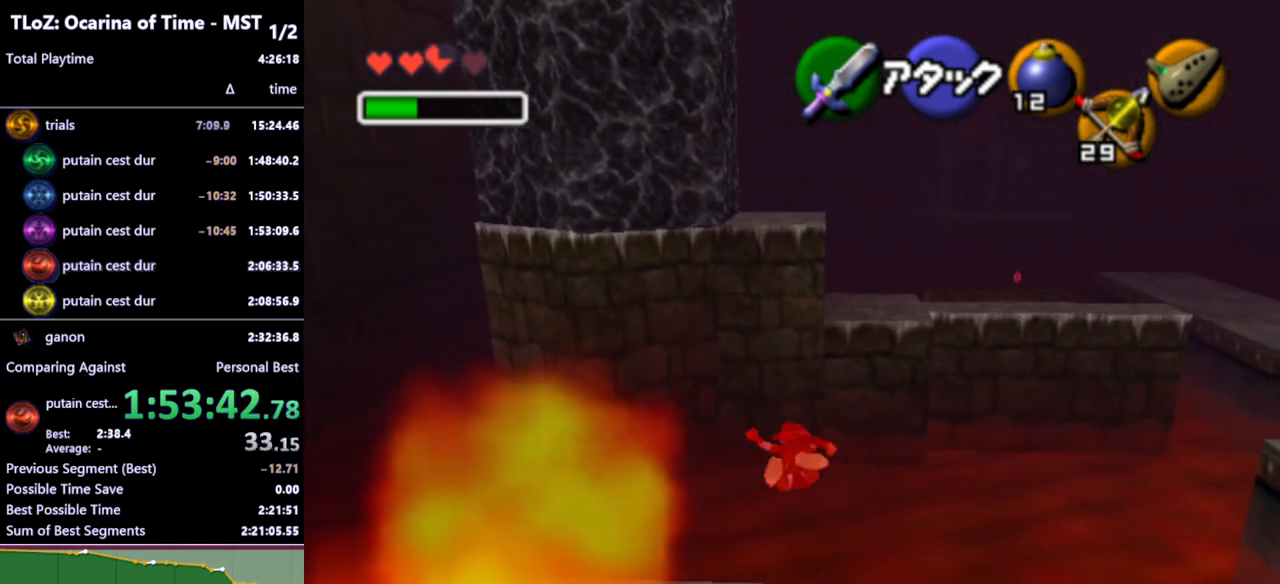
{"buttons": [], "left_stick": "center", "right_stick": "center", "events": [[100, "left_stick", "center"]]}
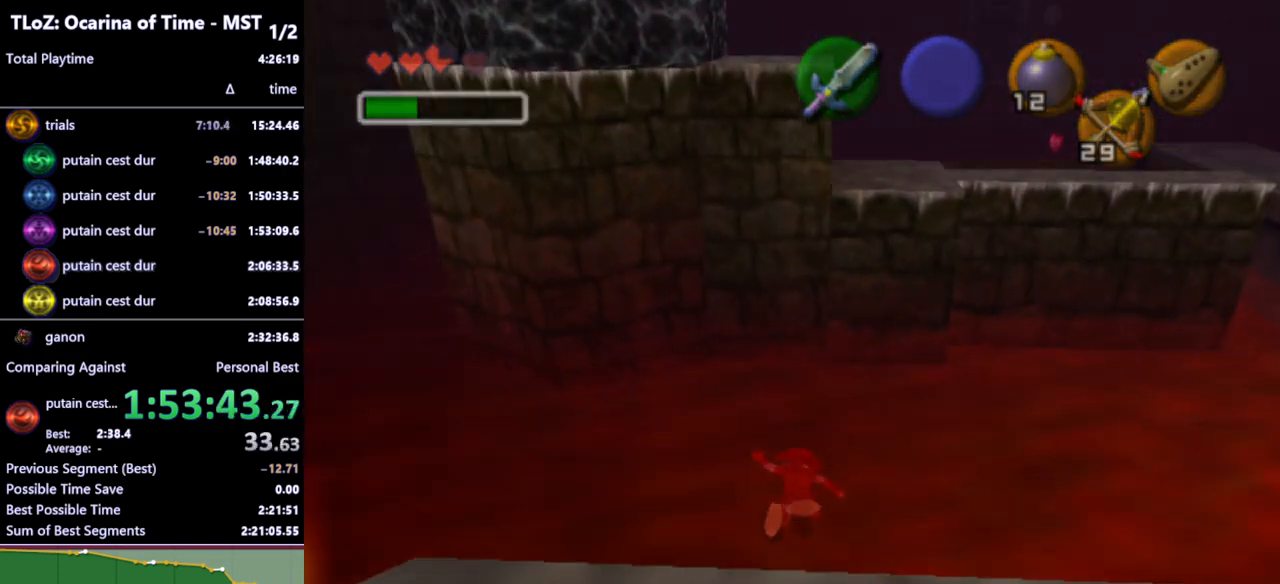
{"buttons": [], "left_stick": "center", "right_stick": "center", "events": []}
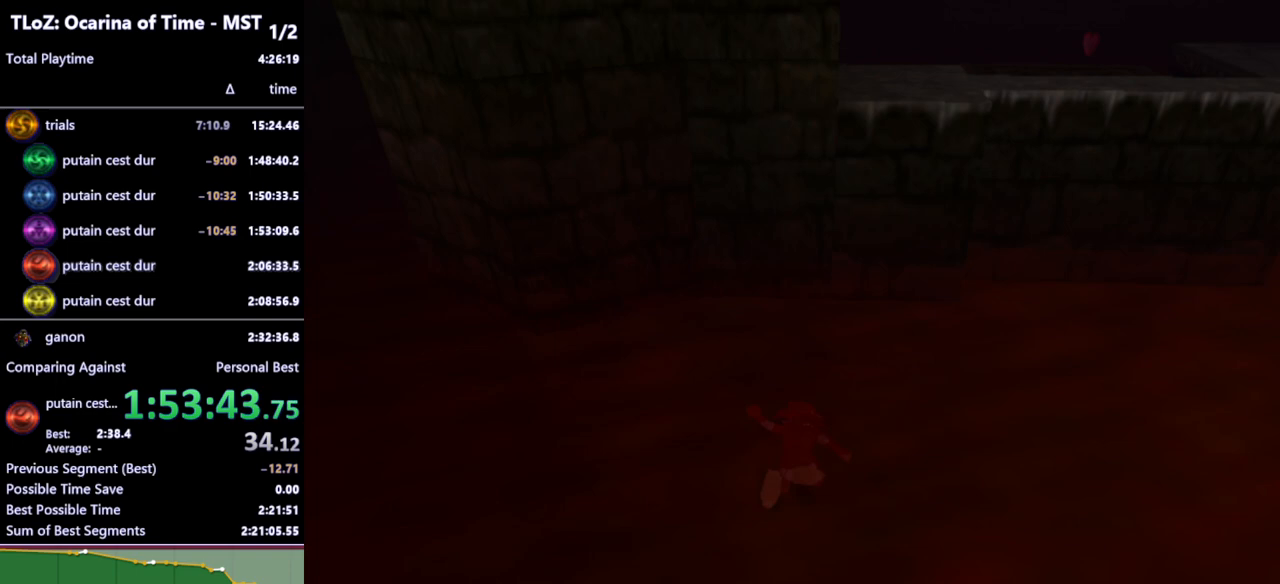
{"buttons": [], "left_stick": "center", "right_stick": "center", "events": []}
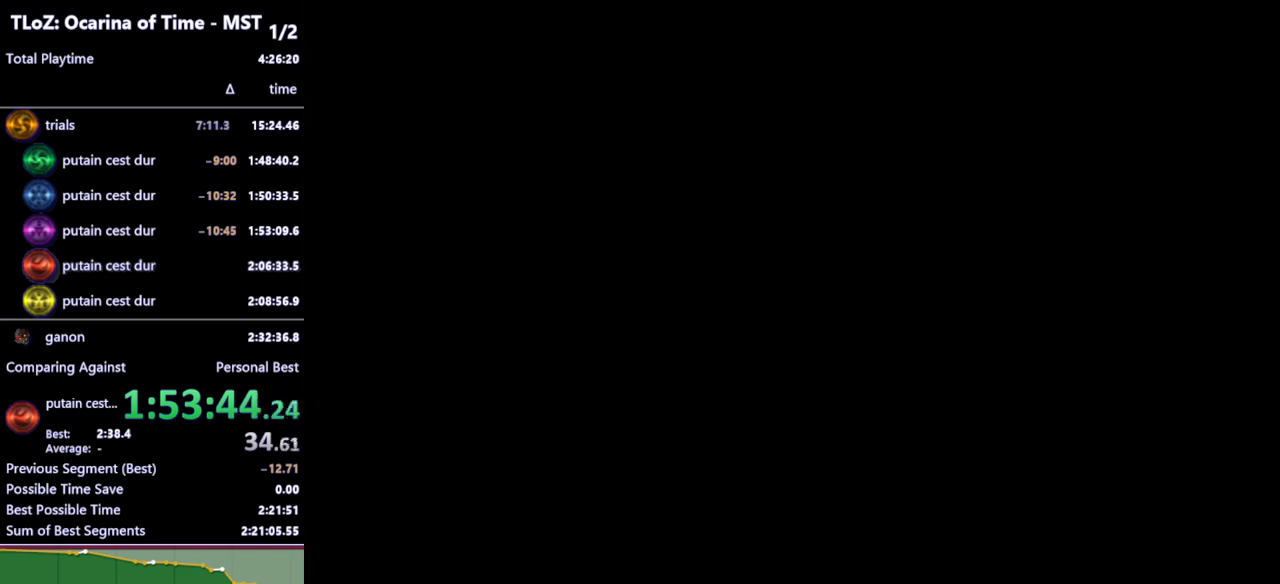
{"buttons": [], "left_stick": "up", "right_stick": "center", "events": [[467, "left_stick", "up"]]}
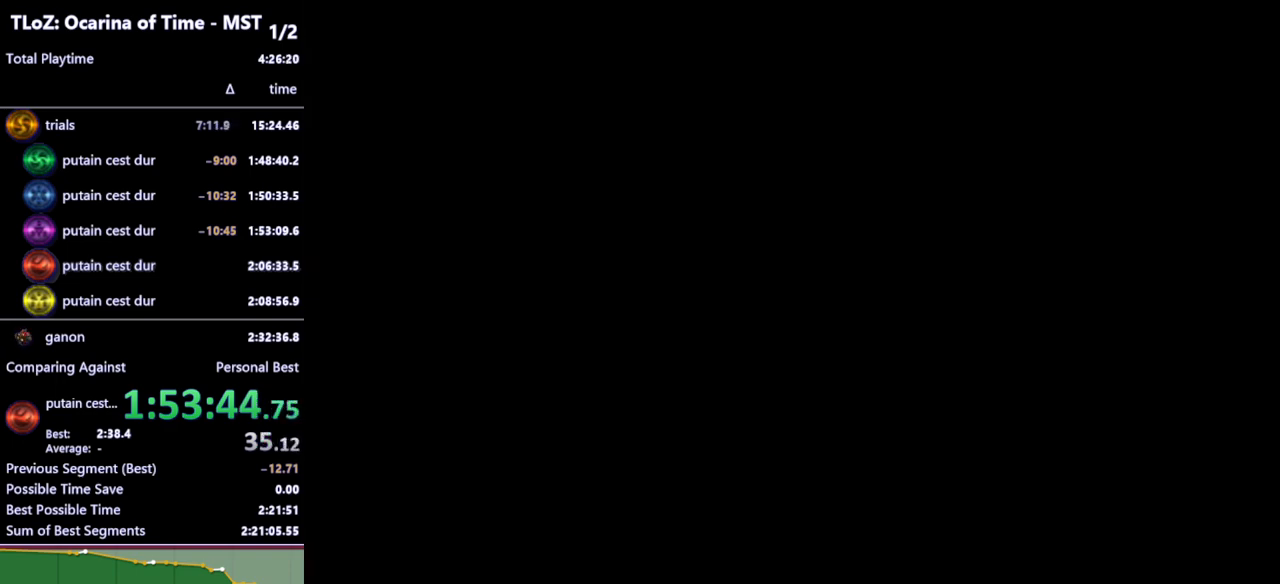
{"buttons": [], "left_stick": "up", "right_stick": "center", "events": []}
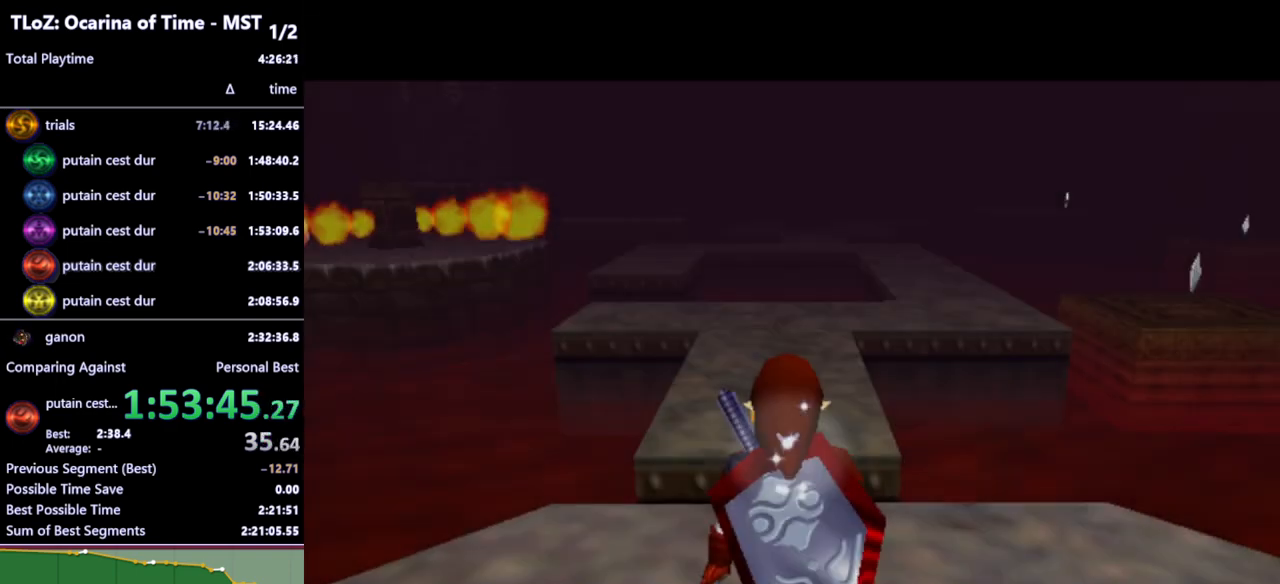
{"buttons": [], "left_stick": "up", "right_stick": "center", "events": []}
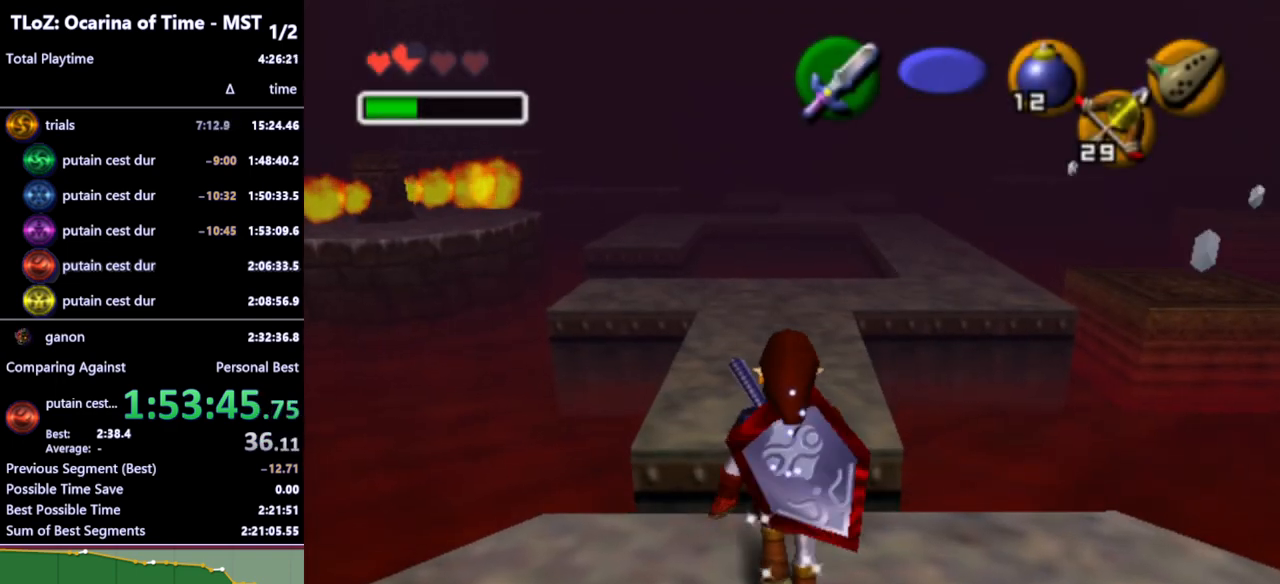
{"buttons": [], "left_stick": "up", "right_stick": "center", "events": [[67, "A", "down"], [167, "A", "up"]]}
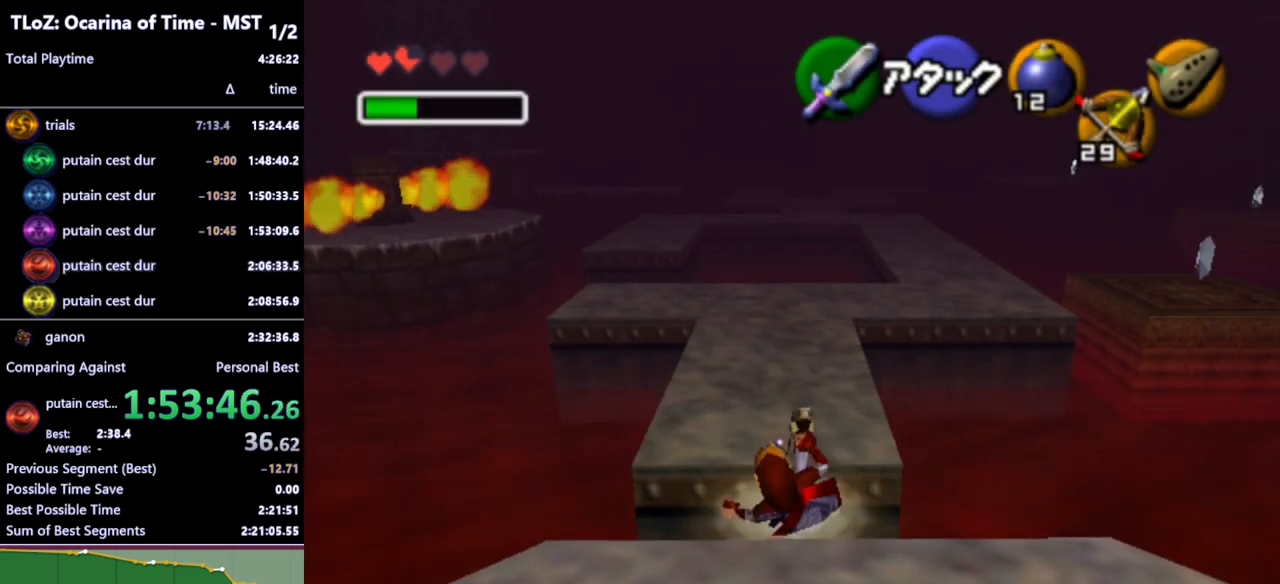
{"buttons": [], "left_stick": "up", "right_stick": "center", "events": [[167, "A", "down"], [267, "A", "up"]]}
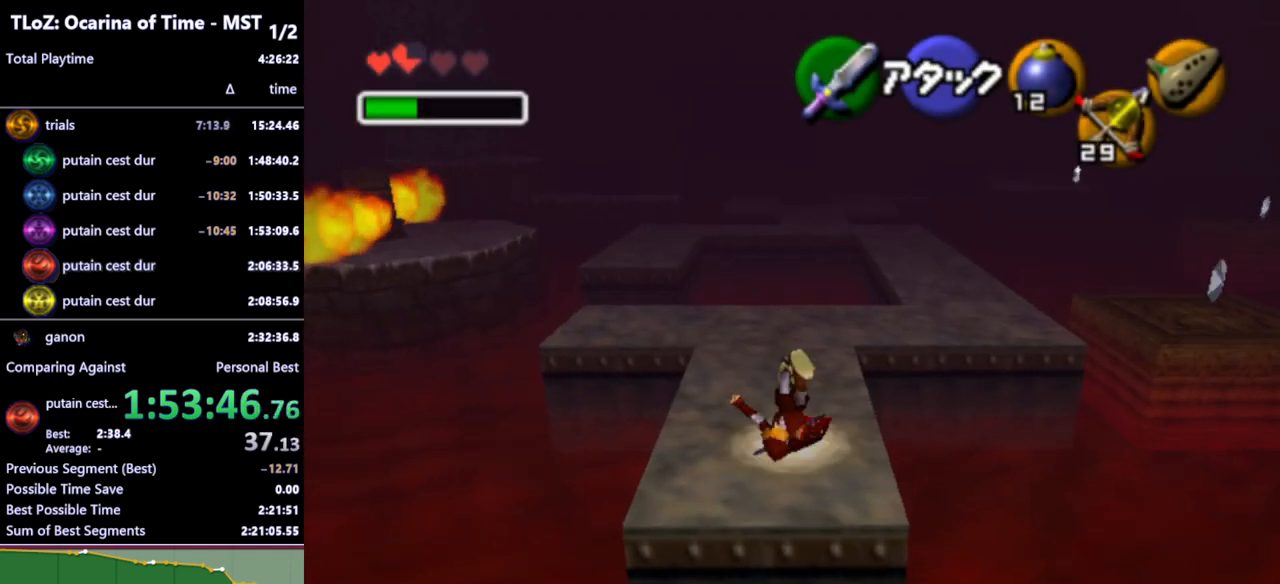
{"buttons": [], "left_stick": "up", "right_stick": "center", "events": [[100, "A", "down"], [200, "A", "up"]]}
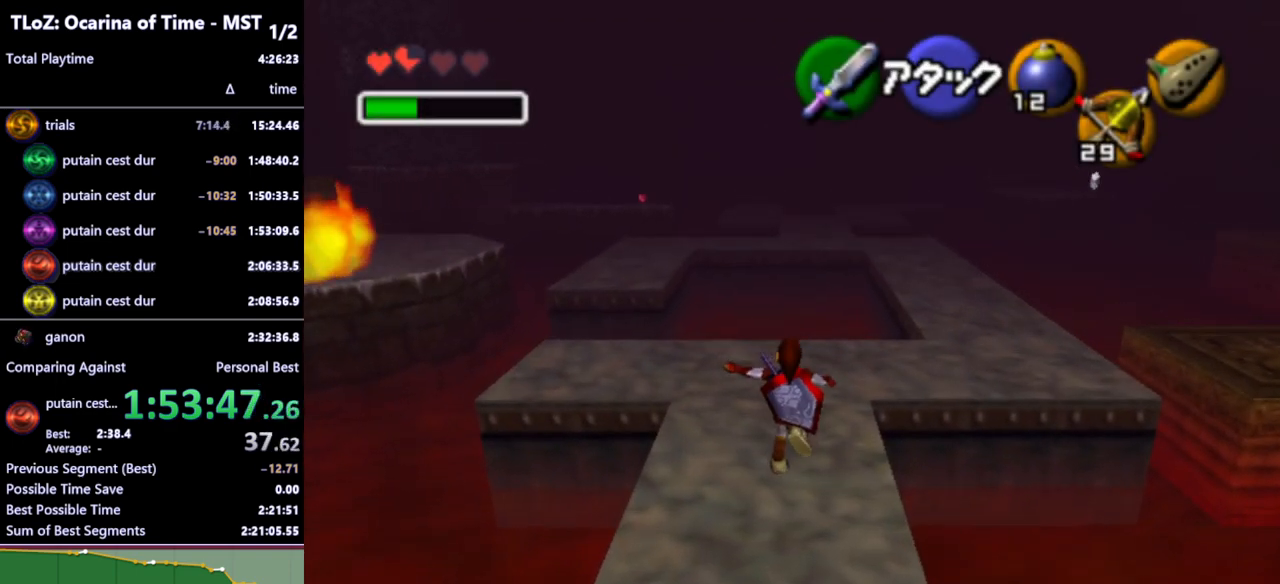
{"buttons": [], "left_stick": "up-right", "right_stick": "center", "events": [[200, "left_stick", "up-right"]]}
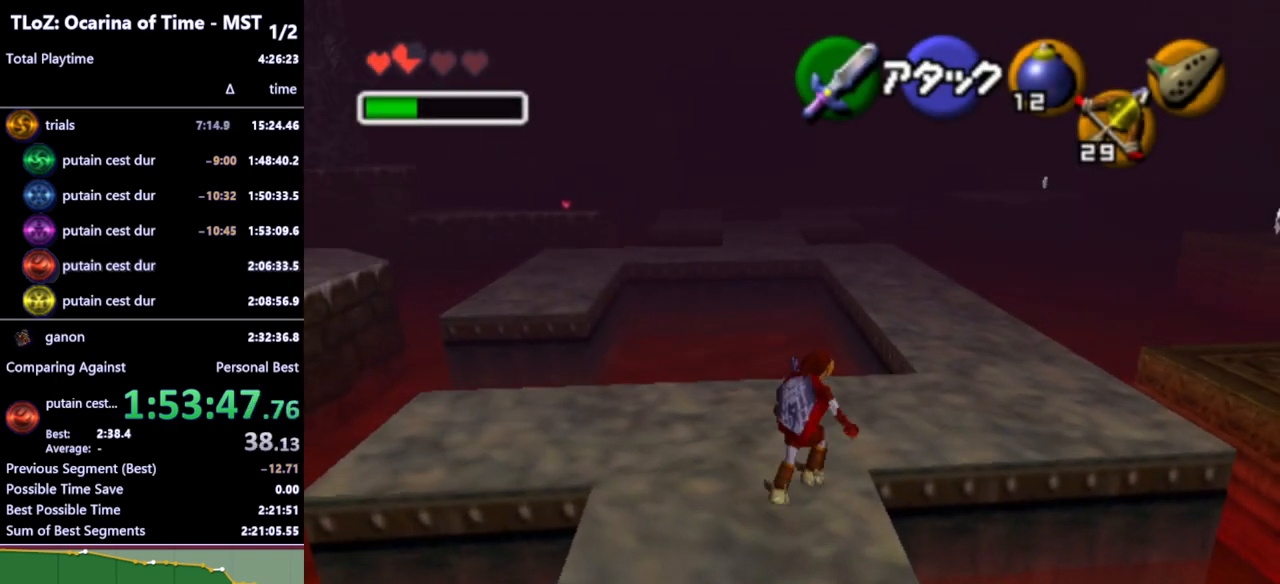
{"buttons": [], "left_stick": "up-right", "right_stick": "center", "events": []}
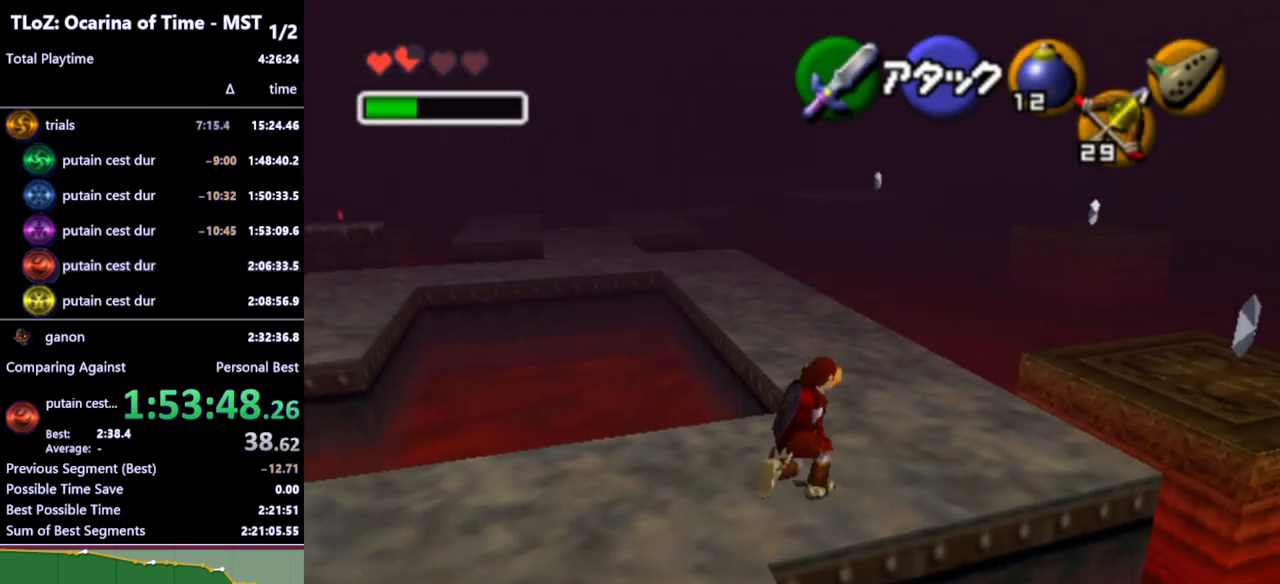
{"buttons": [], "left_stick": "up-right", "right_stick": "center", "events": [[233, "left_stick", "up"], [367, "left_stick", "up-right"]]}
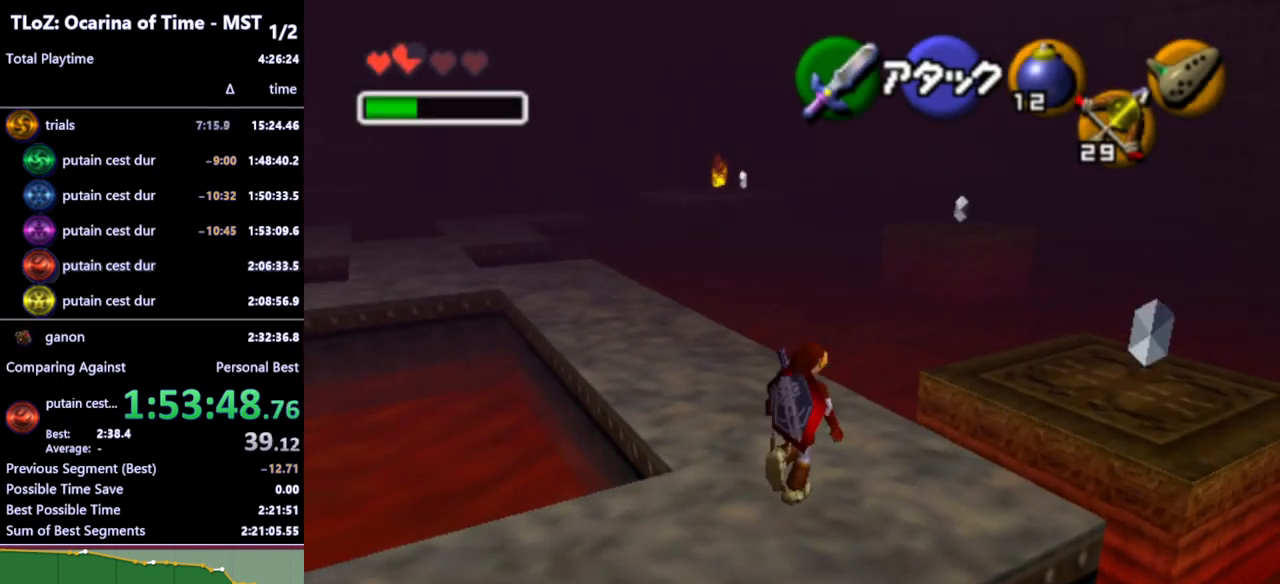
{"buttons": [], "left_stick": "up-right", "right_stick": "center", "events": []}
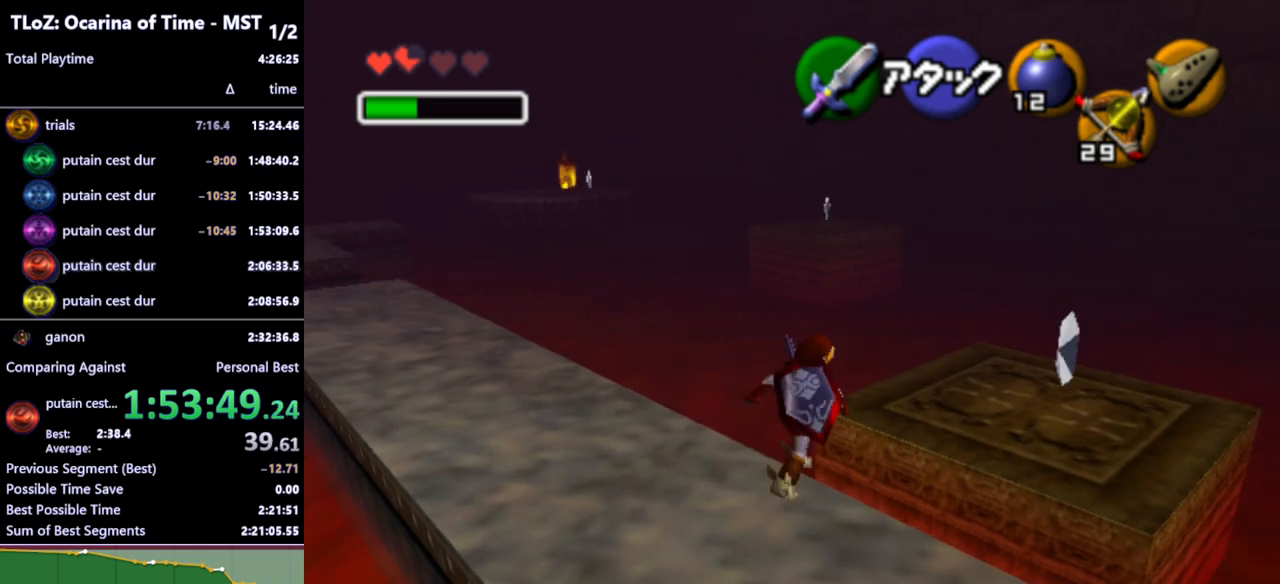
{"buttons": [], "left_stick": "up-right", "right_stick": "center", "events": []}